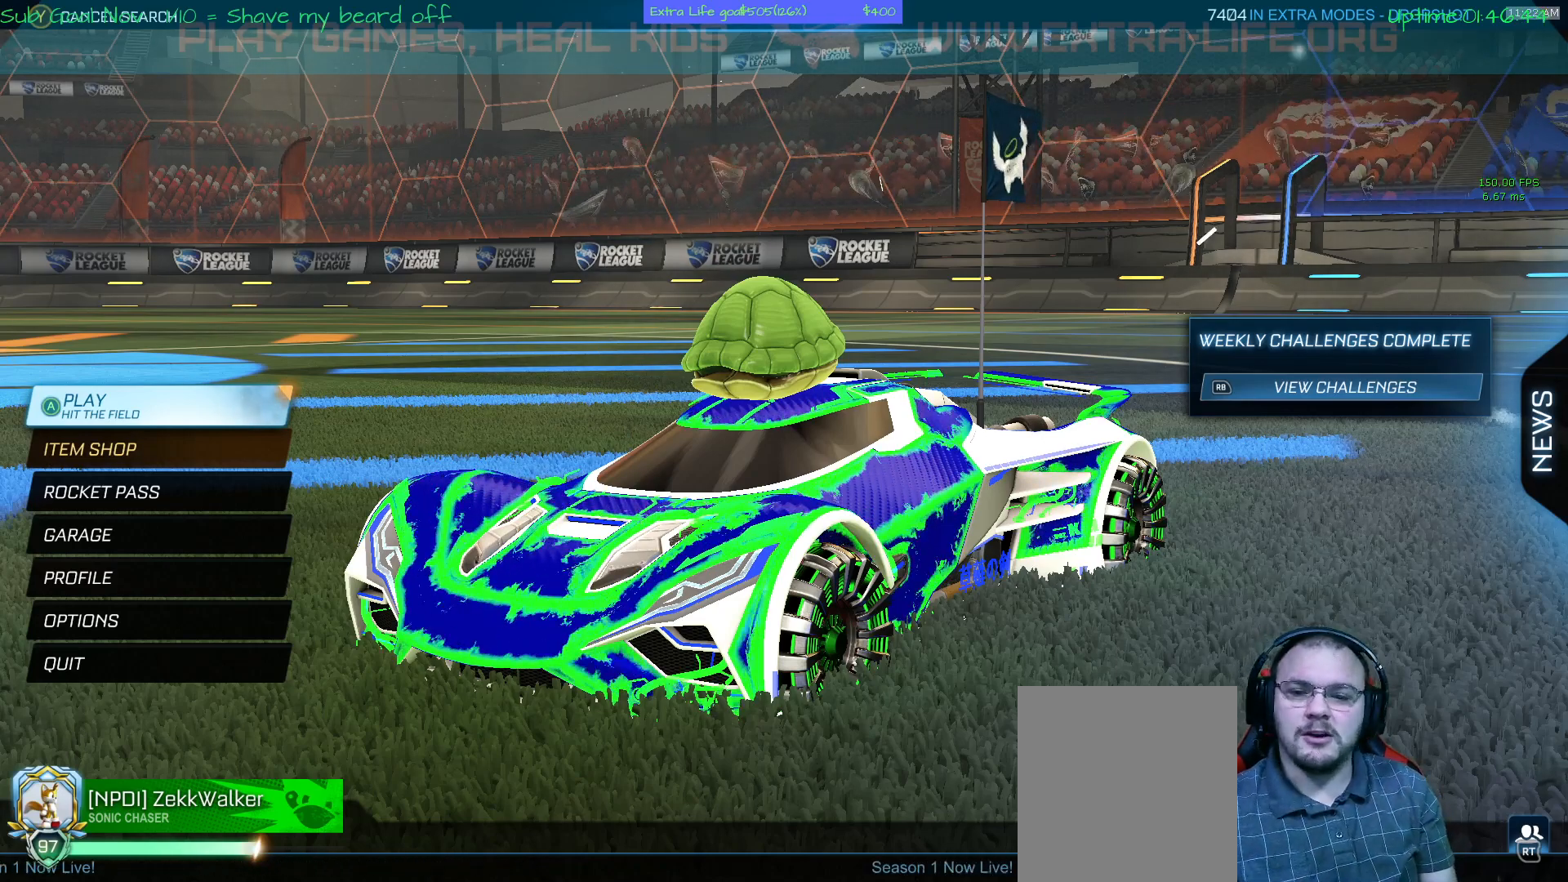
Gameplay with a controller (Xbox layout); each line is a JSON object with the inputs held at the frame after it. "events" lists button and stick changes between this image and that frame as [ms after this image, input, new state], when the widget could be followed in between. Not read: DPAD_DOWN DPAD_LEFT DPAD_RIGHT DPAD_UP L3 R2 R3 other_buttons right_stick.
{"buttons": ["B"], "left_stick": "center", "events": [[300, "left_stick", "down"], [500, "B", "down"], [500, "left_stick", "center"]]}
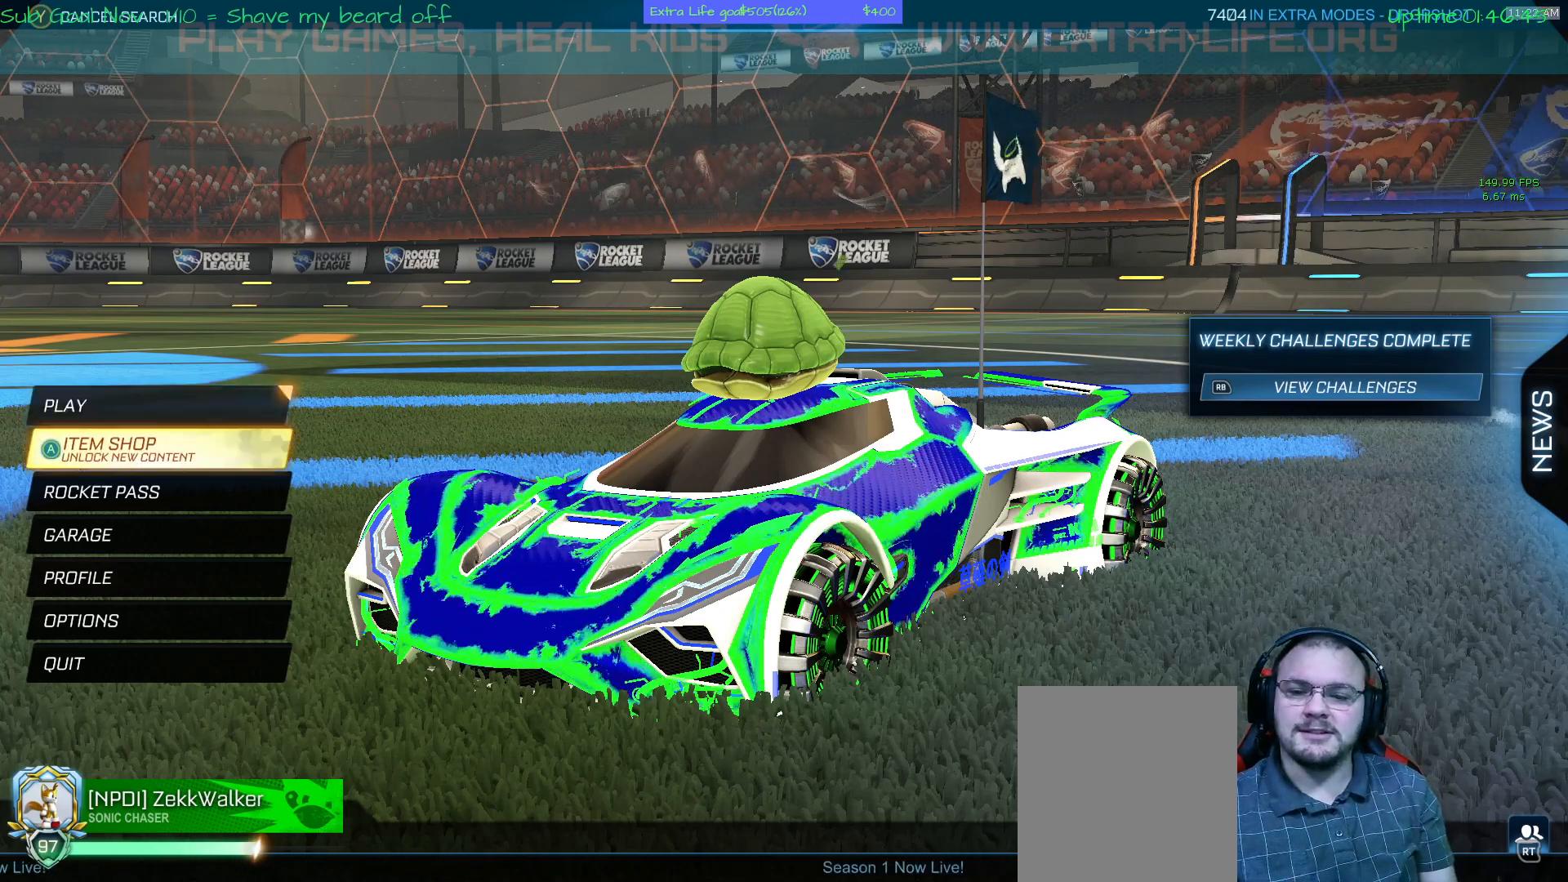
{"buttons": [], "left_stick": "down", "events": [[100, "B", "up"], [400, "left_stick", "down"]]}
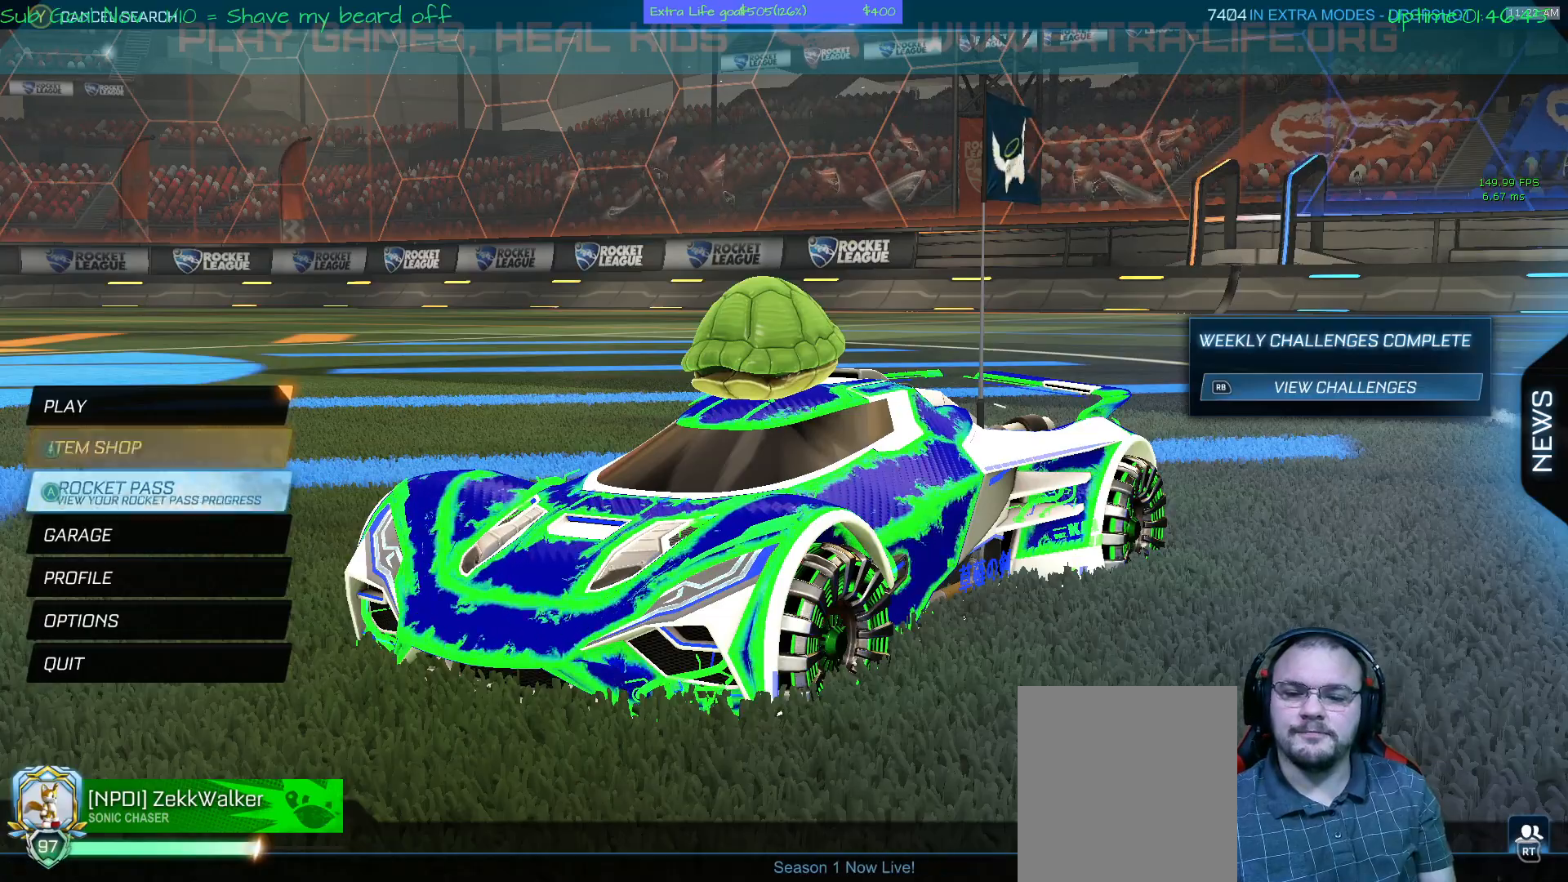
{"buttons": [], "left_stick": "center", "events": [[67, "left_stick", "center"], [133, "left_stick", "down"], [300, "left_stick", "center"], [433, "B", "down"], [500, "B", "up"]]}
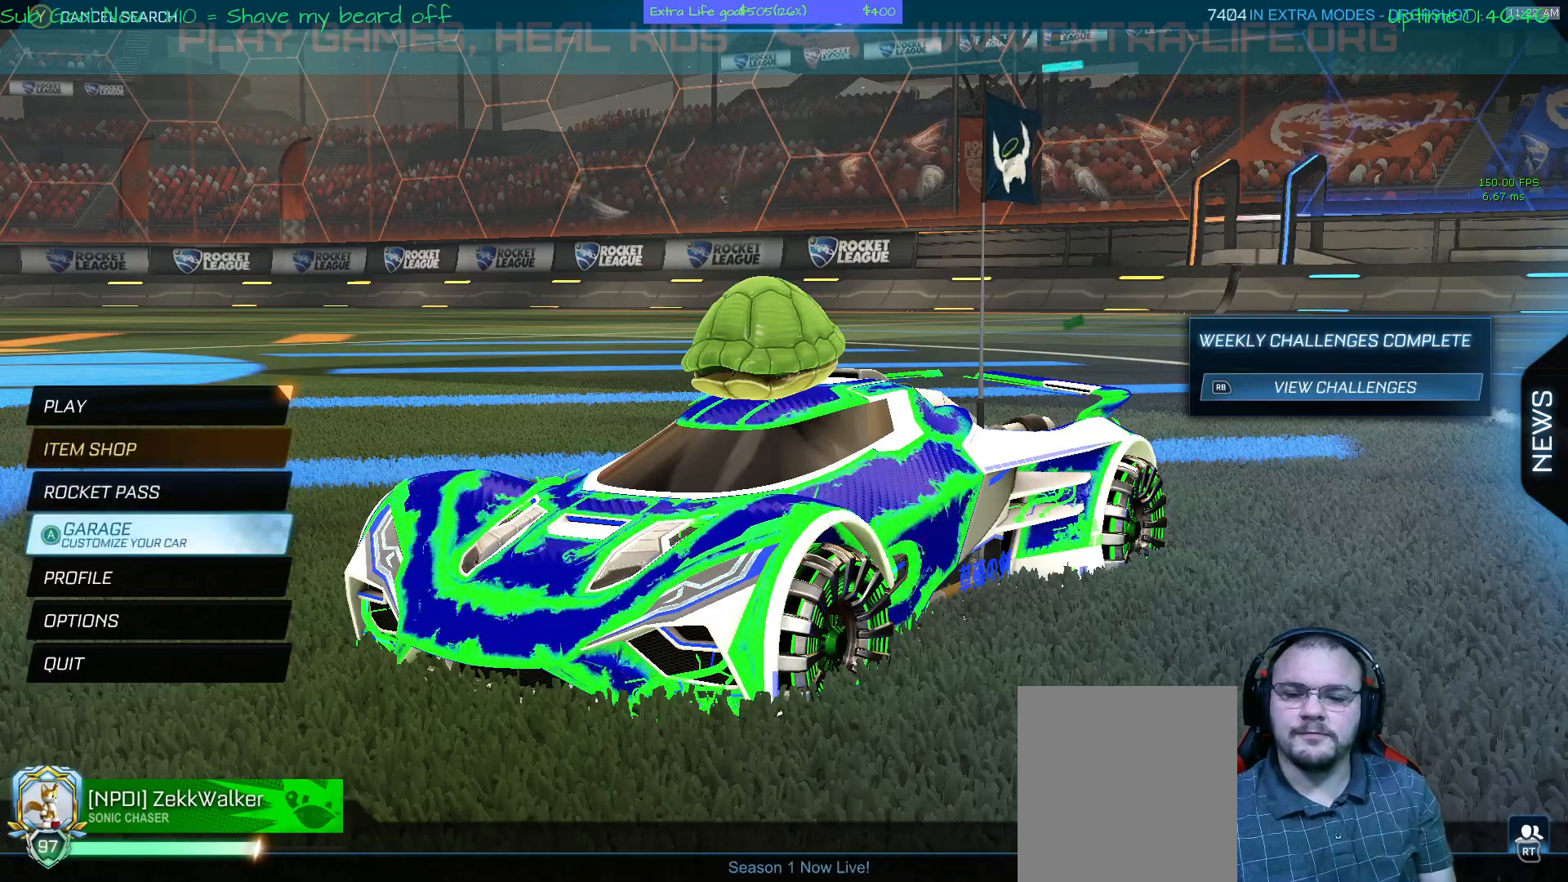
{"buttons": ["A"], "left_stick": "center", "events": [[267, "left_stick", "down"], [433, "left_stick", "center"], [500, "A", "down"]]}
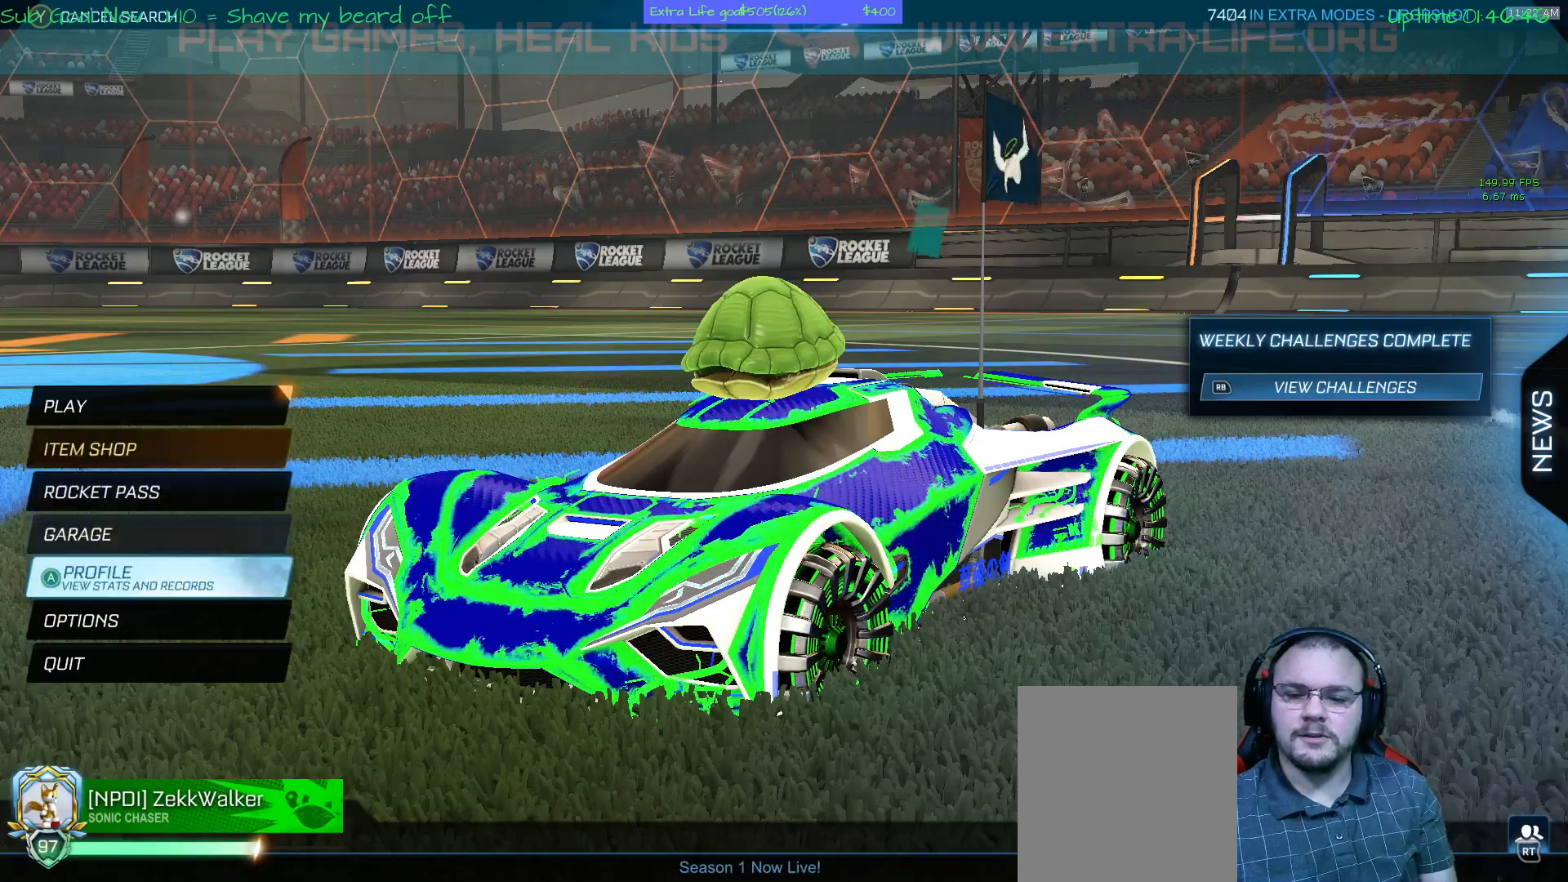
{"buttons": ["B"], "left_stick": "center", "events": [[33, "A", "up"], [467, "B", "down"]]}
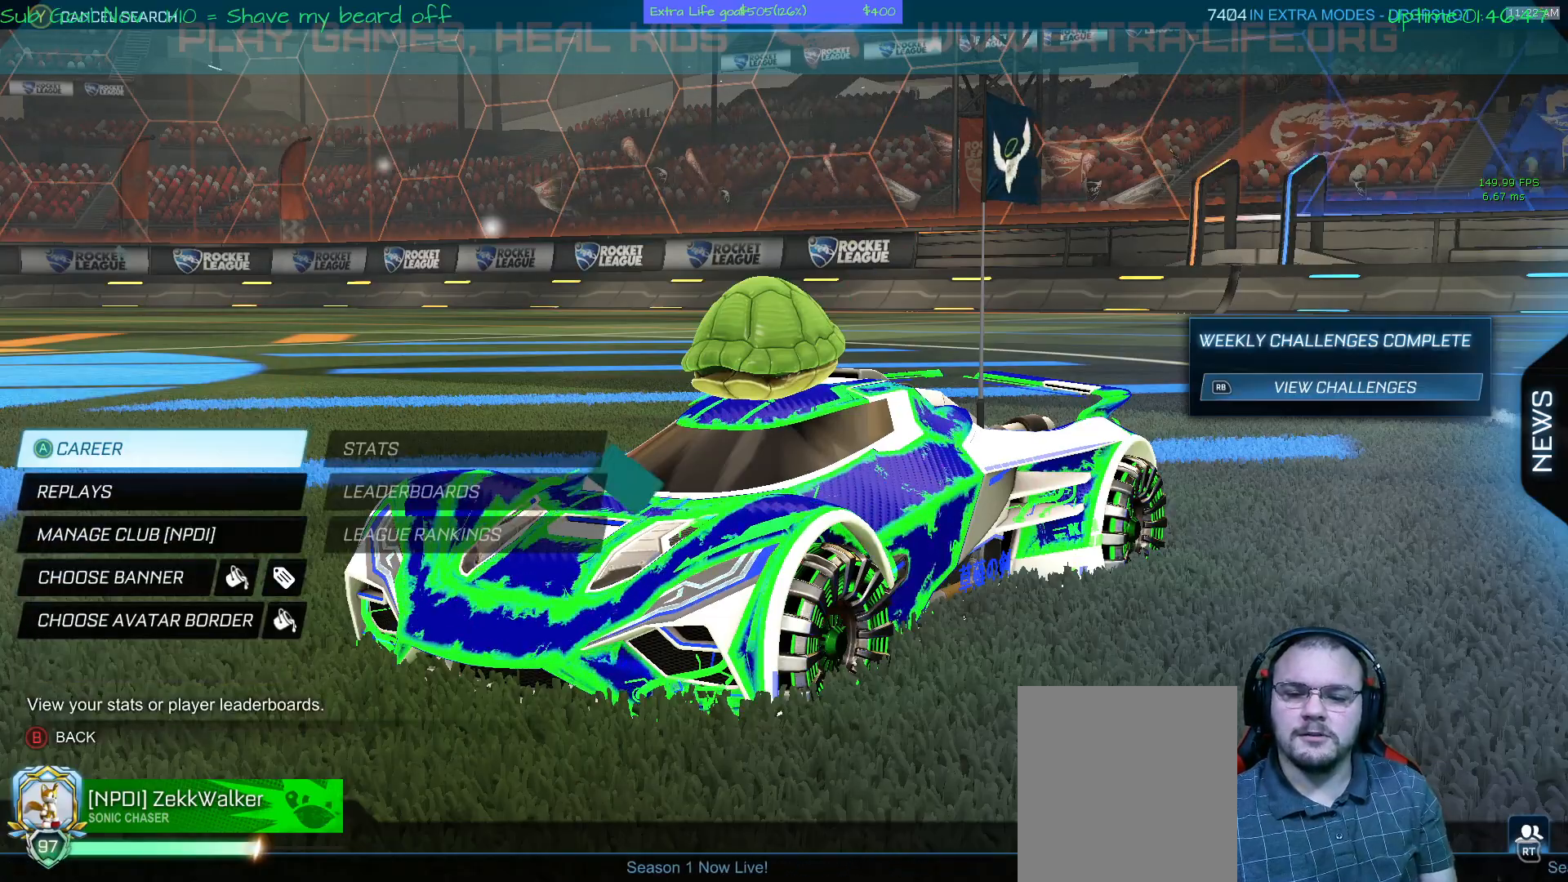
{"buttons": [], "left_stick": "center", "events": [[67, "B", "up"], [300, "left_stick", "up"], [400, "left_stick", "center"]]}
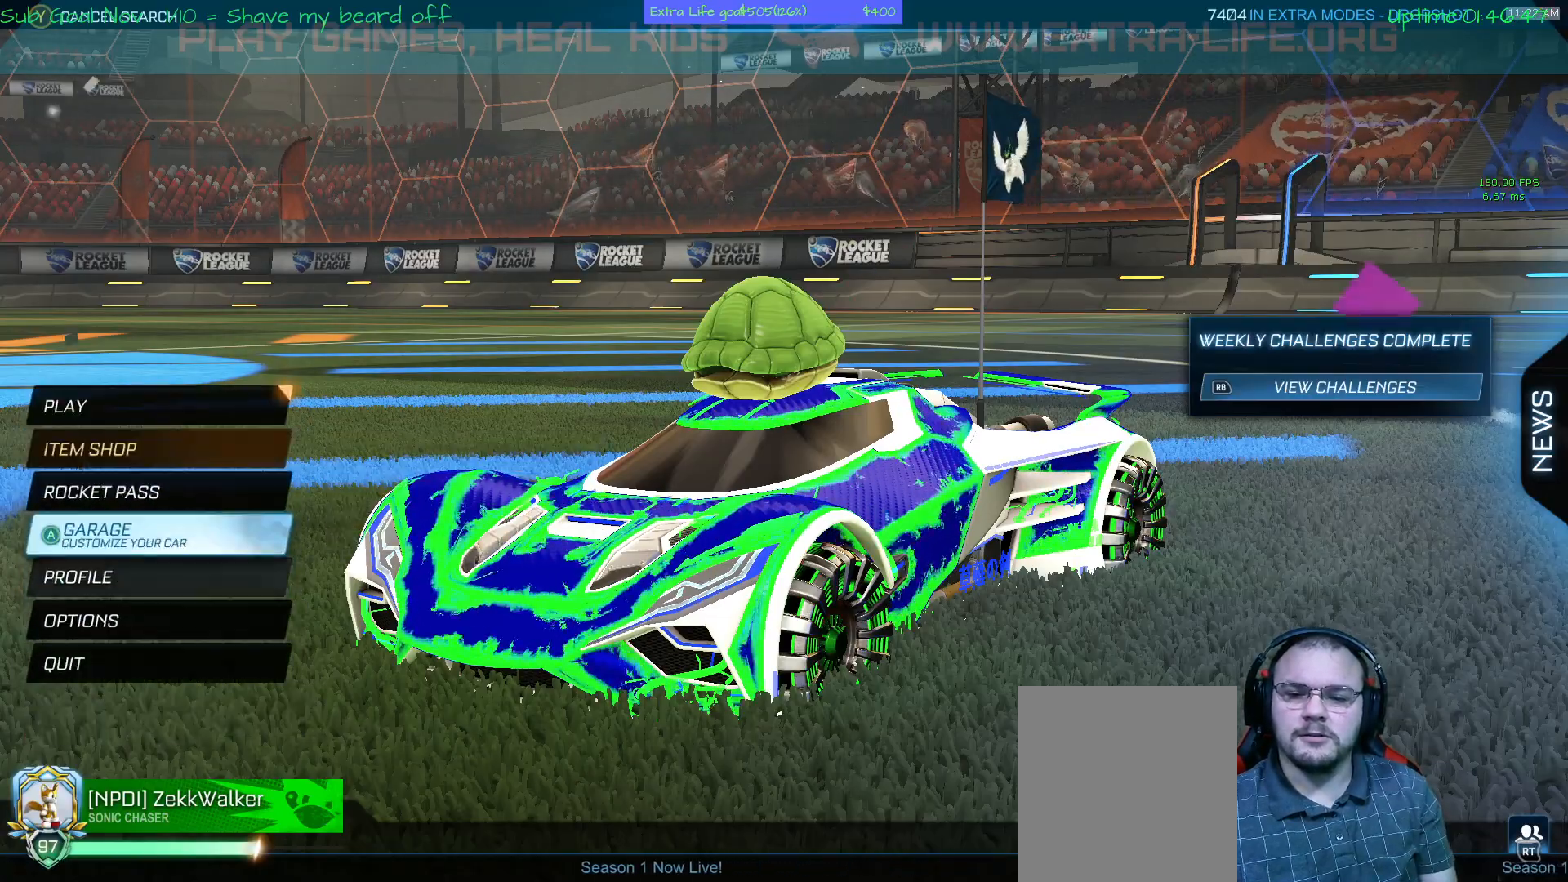
{"buttons": [], "left_stick": "up", "events": [[33, "left_stick", "up"], [100, "left_stick", "center"], [267, "left_stick", "up"], [367, "left_stick", "center"], [500, "left_stick", "up"]]}
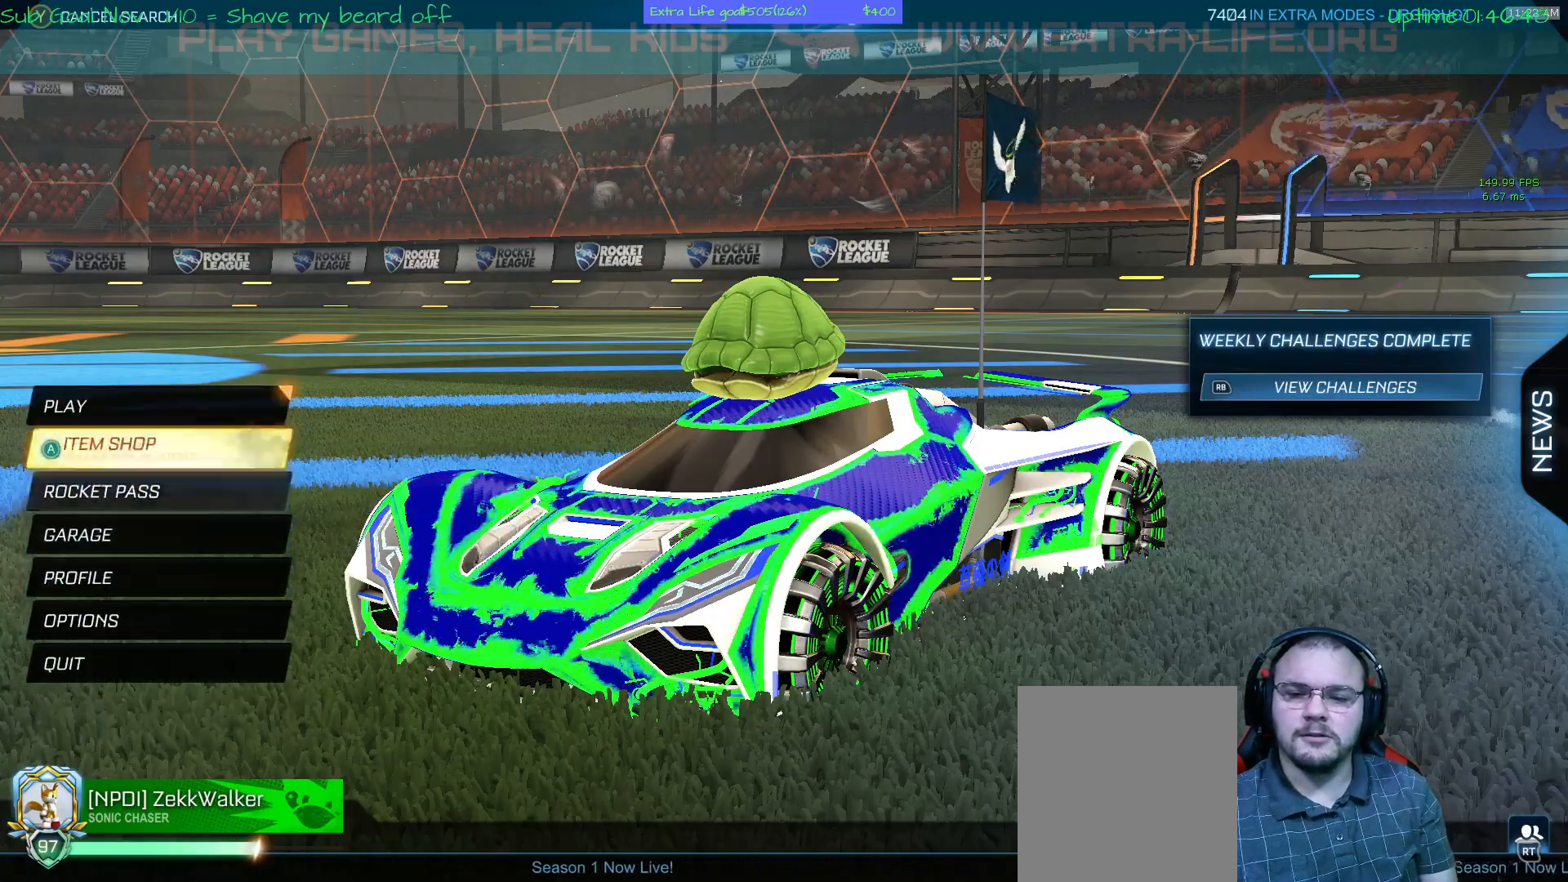
{"buttons": [], "left_stick": "center", "events": [[67, "left_stick", "center"], [133, "A", "down"], [200, "A", "up"]]}
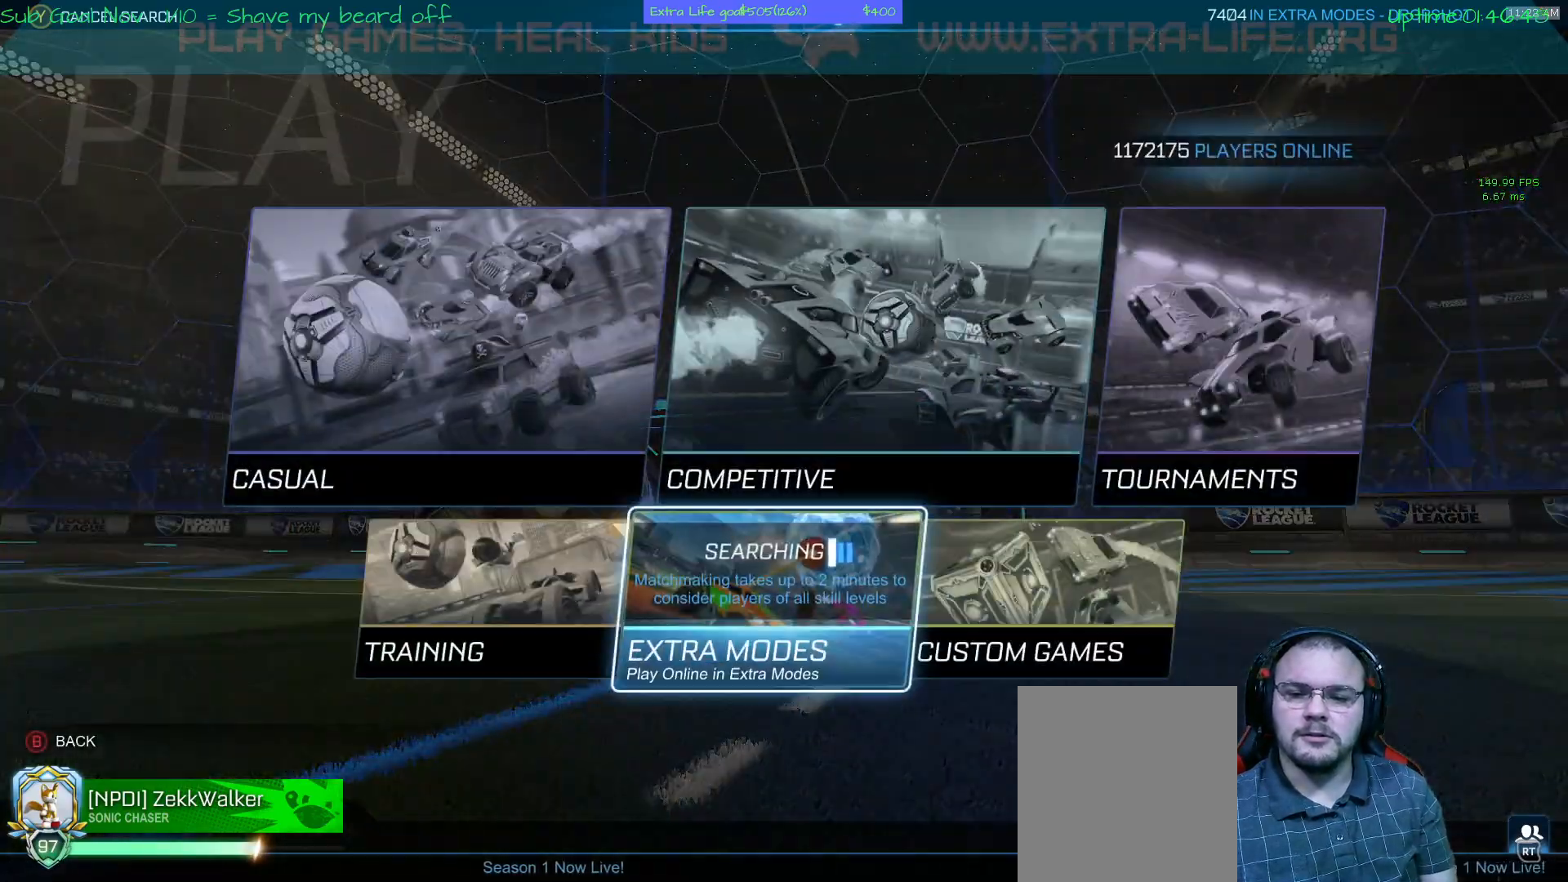
{"buttons": [], "left_stick": "down", "events": [[100, "B", "down"], [200, "B", "up"], [500, "left_stick", "down"]]}
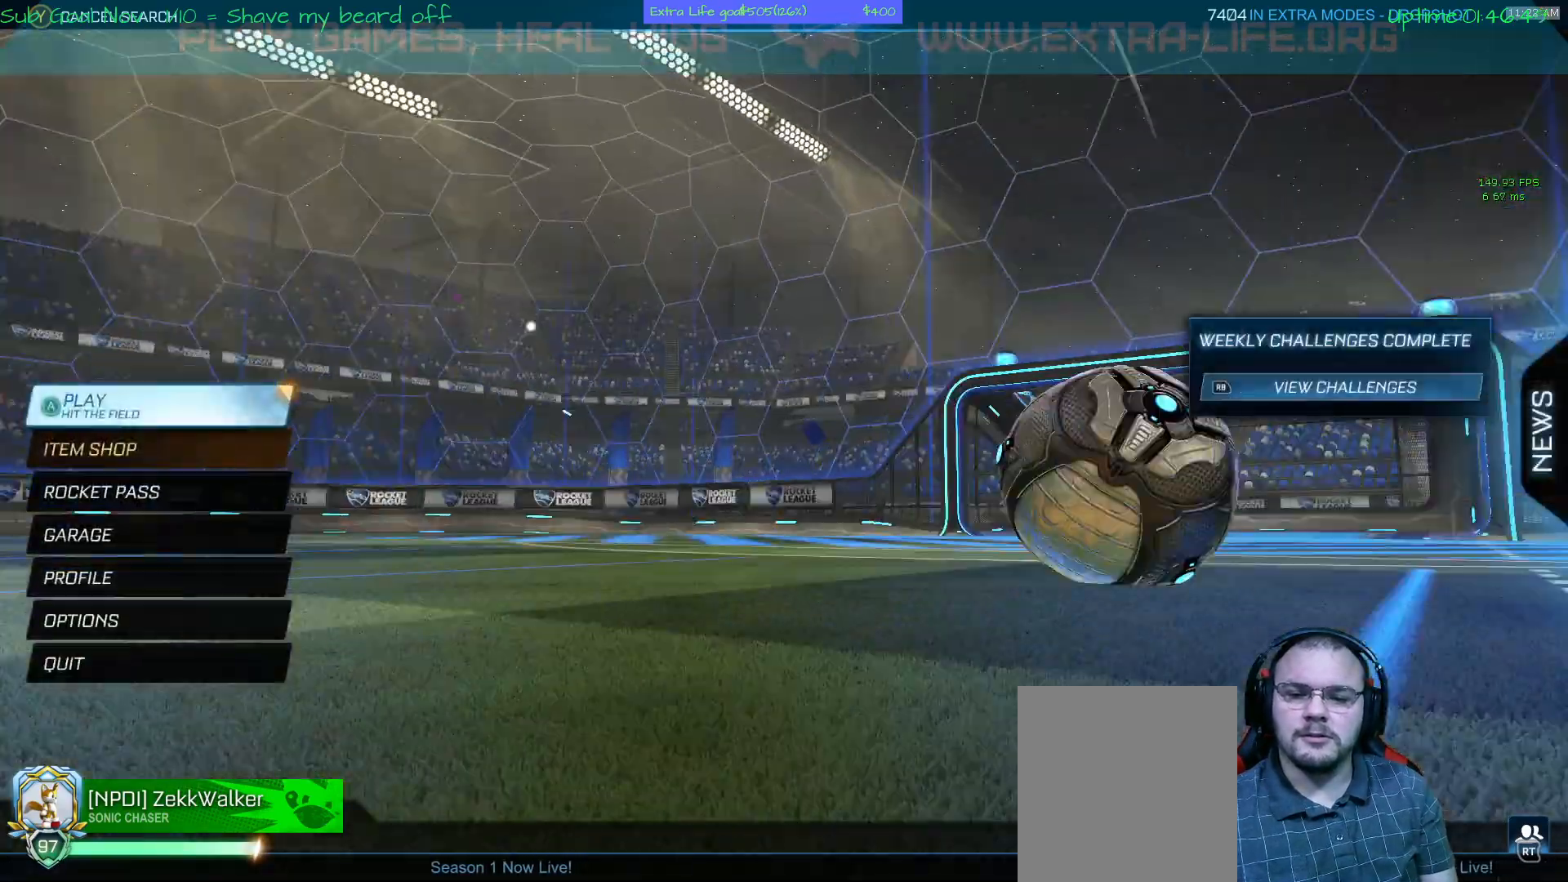
{"buttons": [], "left_stick": "center", "events": [[133, "left_stick", "center"], [233, "left_stick", "down"], [333, "left_stick", "center"]]}
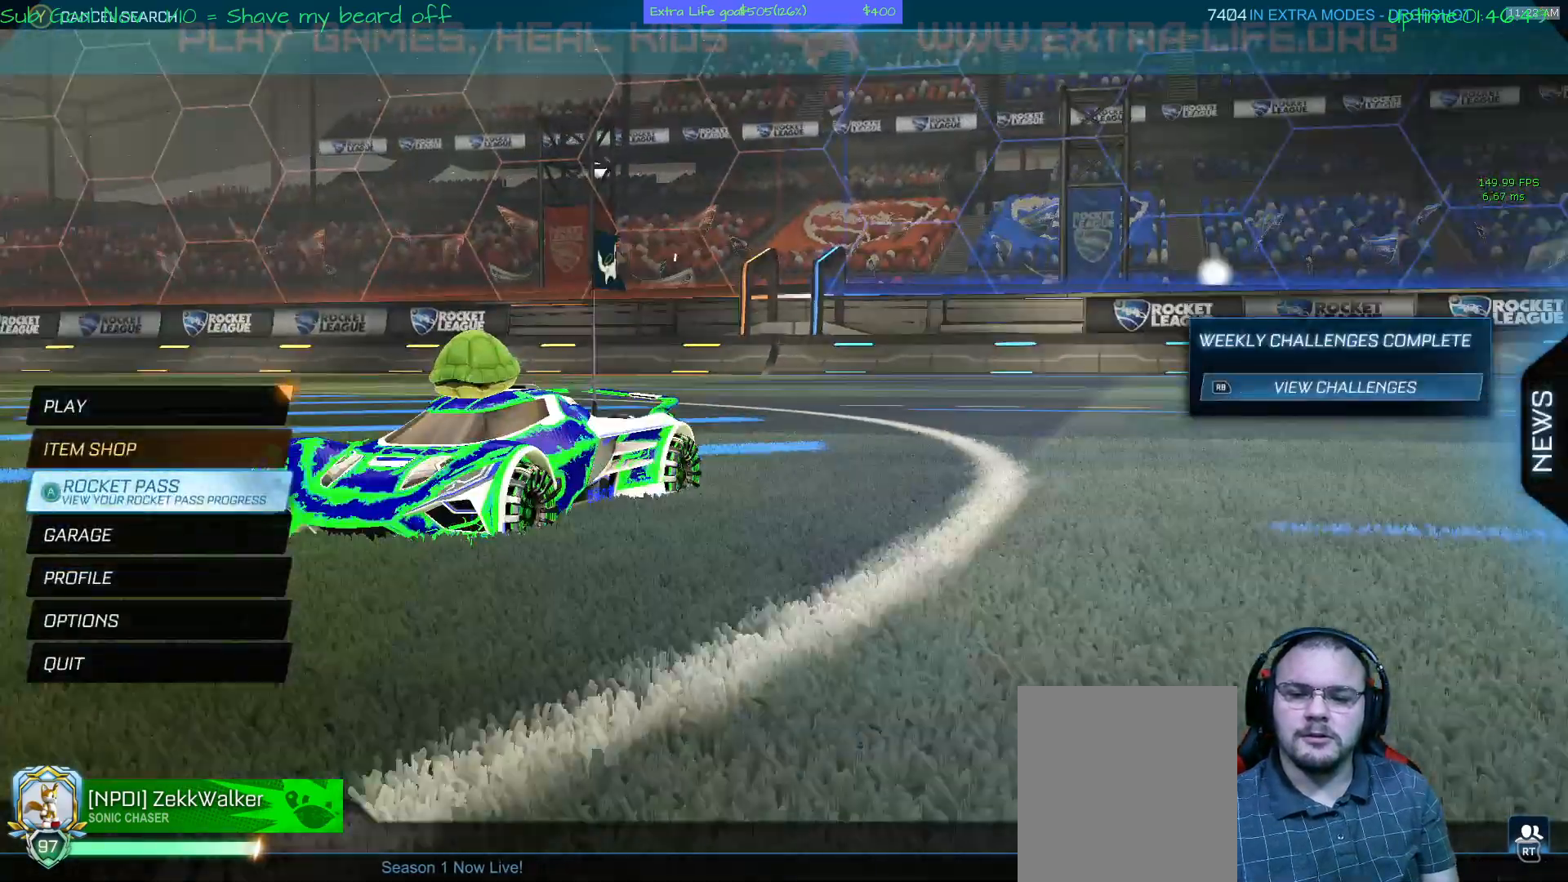
{"buttons": [], "left_stick": "center", "events": [[200, "left_stick", "down"], [300, "A", "down"], [300, "left_stick", "center"], [400, "A", "up"]]}
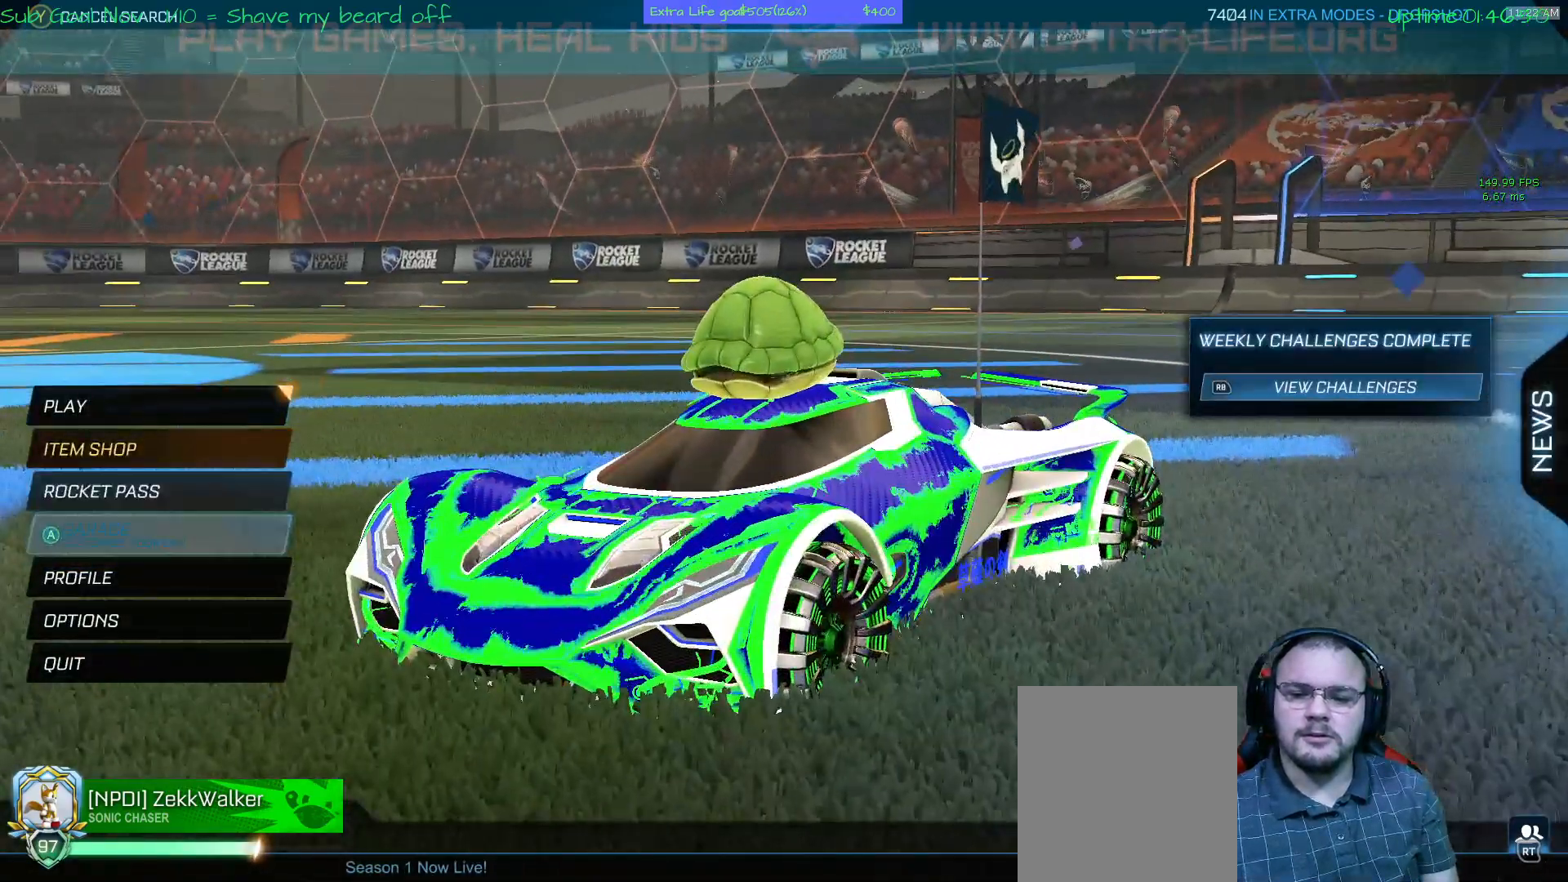
{"buttons": [], "left_stick": "center", "events": []}
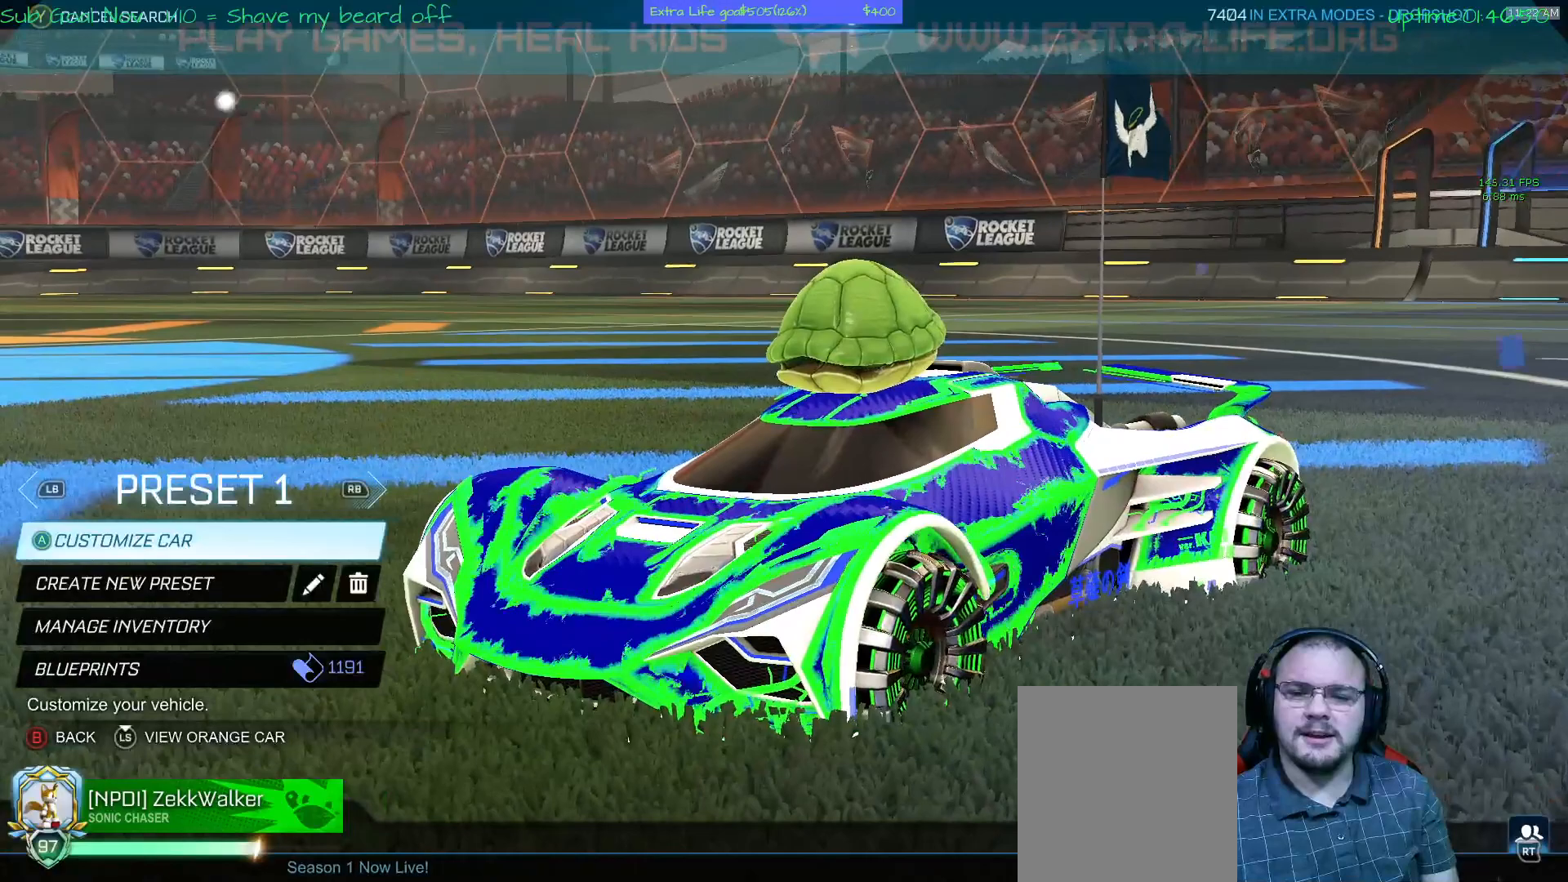
{"buttons": [], "left_stick": "center", "events": []}
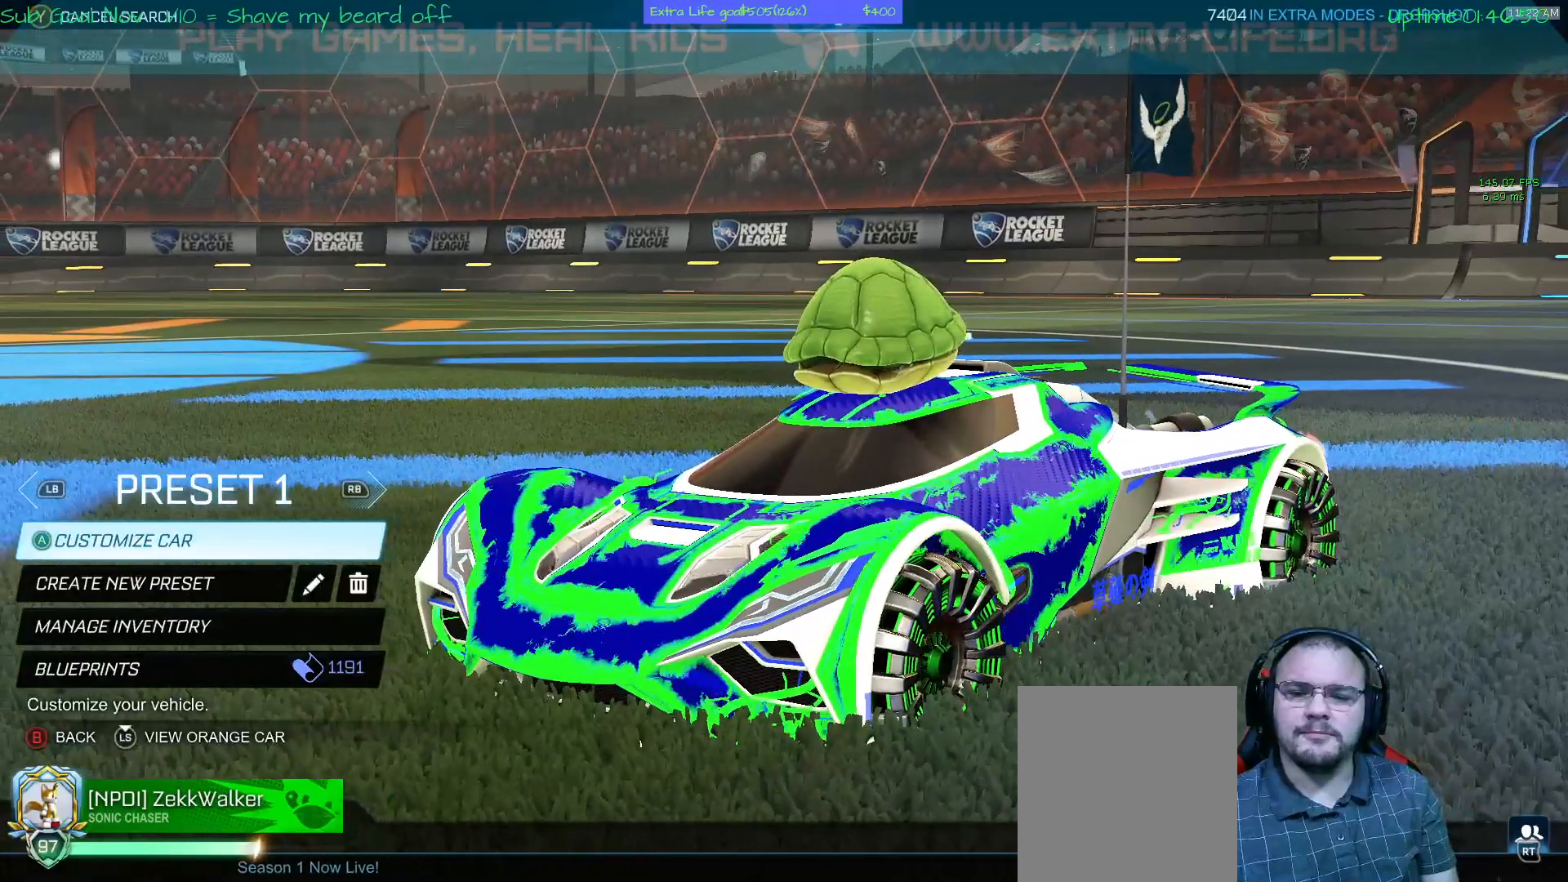
{"buttons": [], "left_stick": "down", "events": [[433, "left_stick", "down"]]}
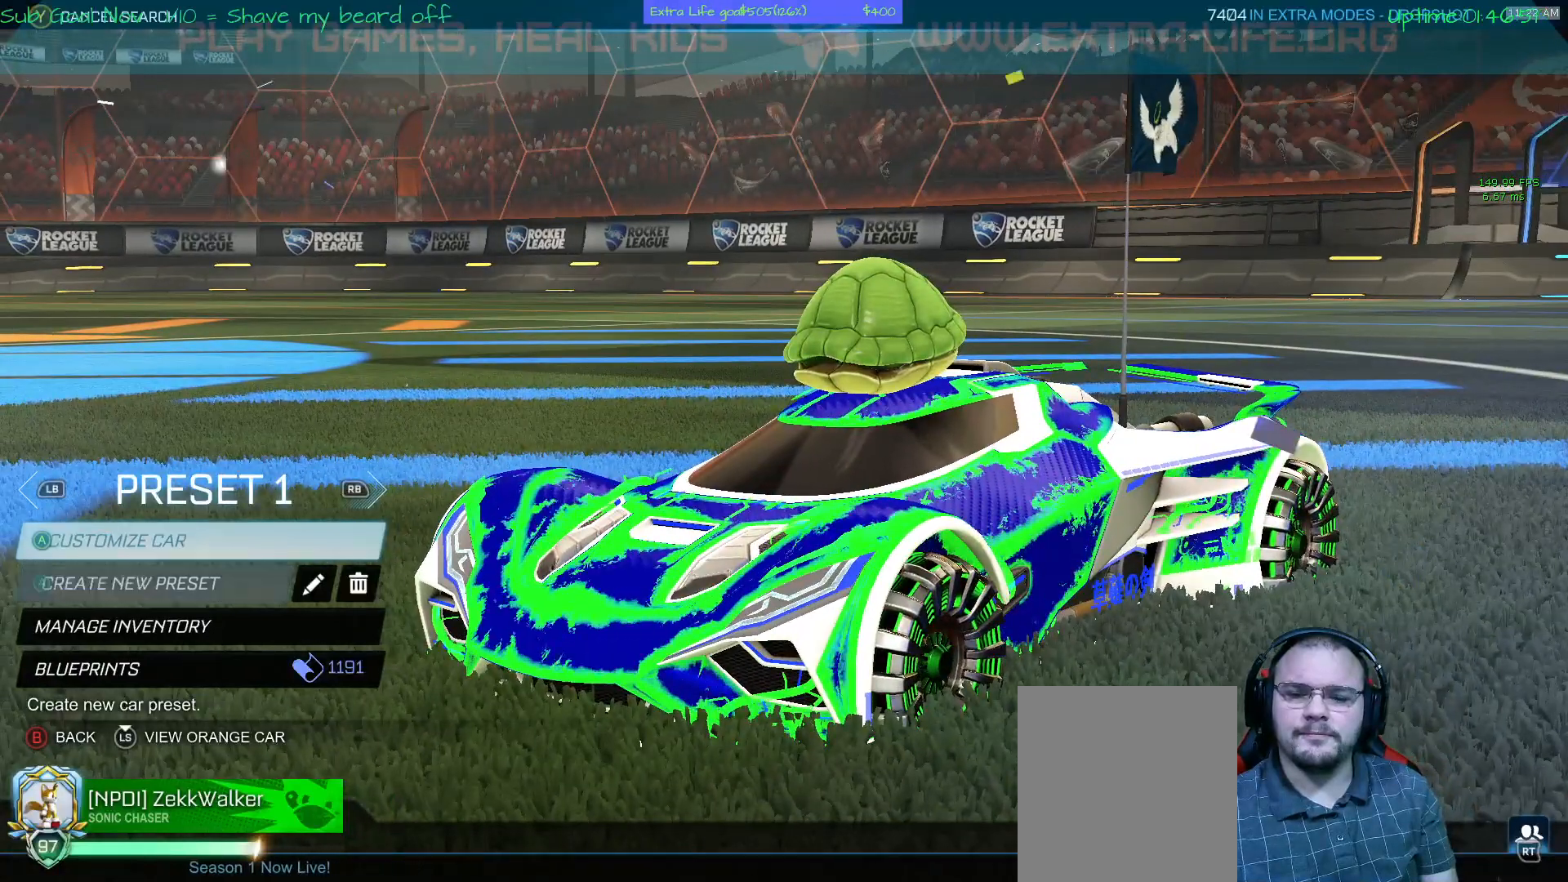
{"buttons": [], "left_stick": "center", "events": [[100, "left_stick", "center"], [167, "left_stick", "down"], [267, "A", "down"], [267, "left_stick", "center"], [333, "A", "up"]]}
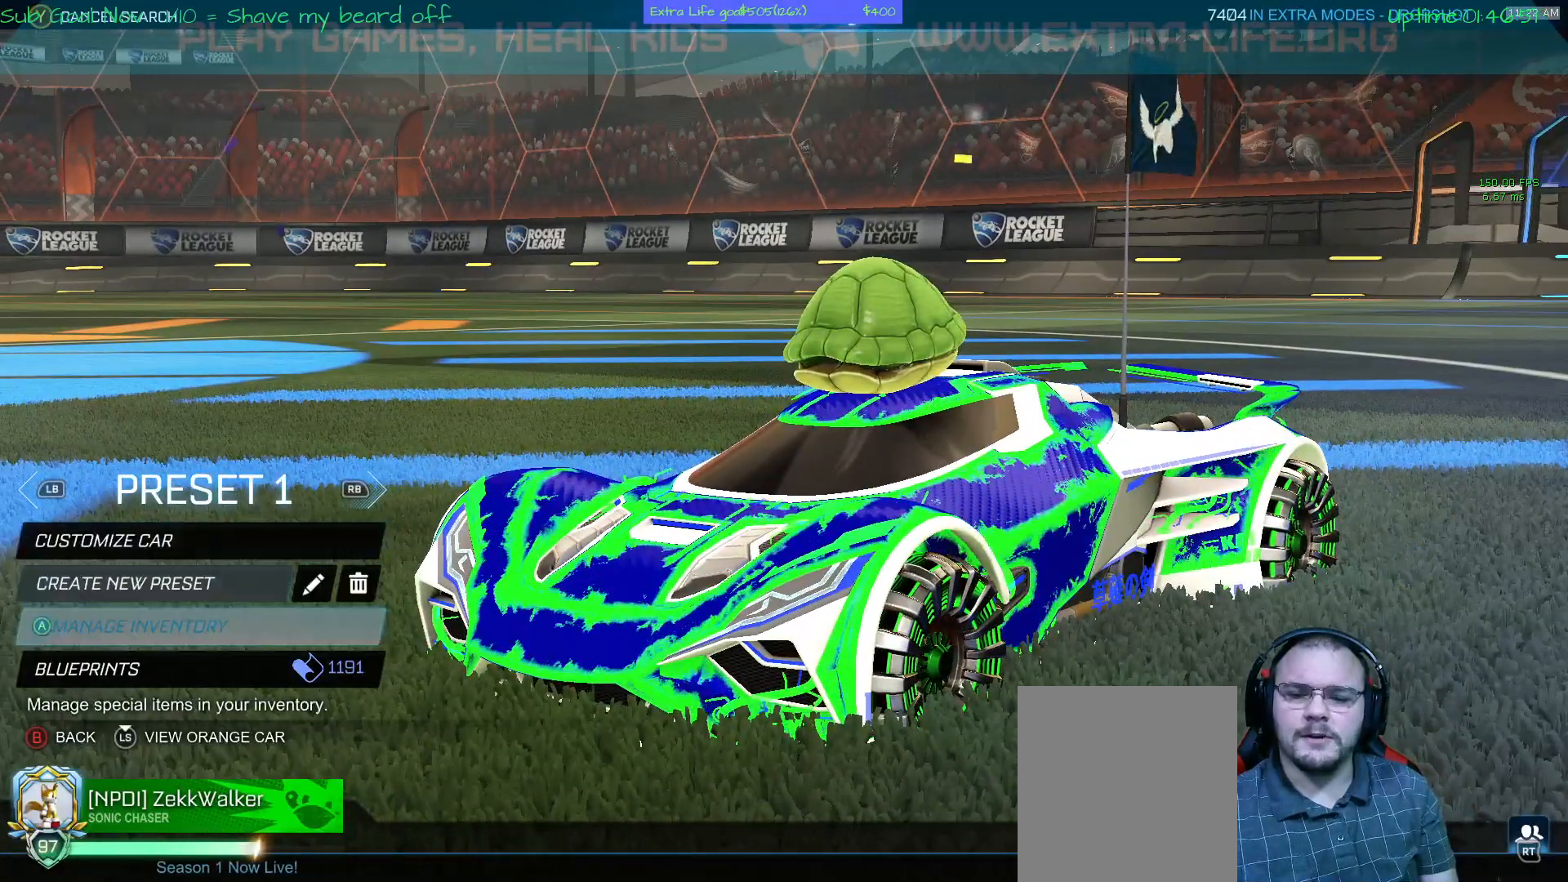
{"buttons": [], "left_stick": "center", "events": []}
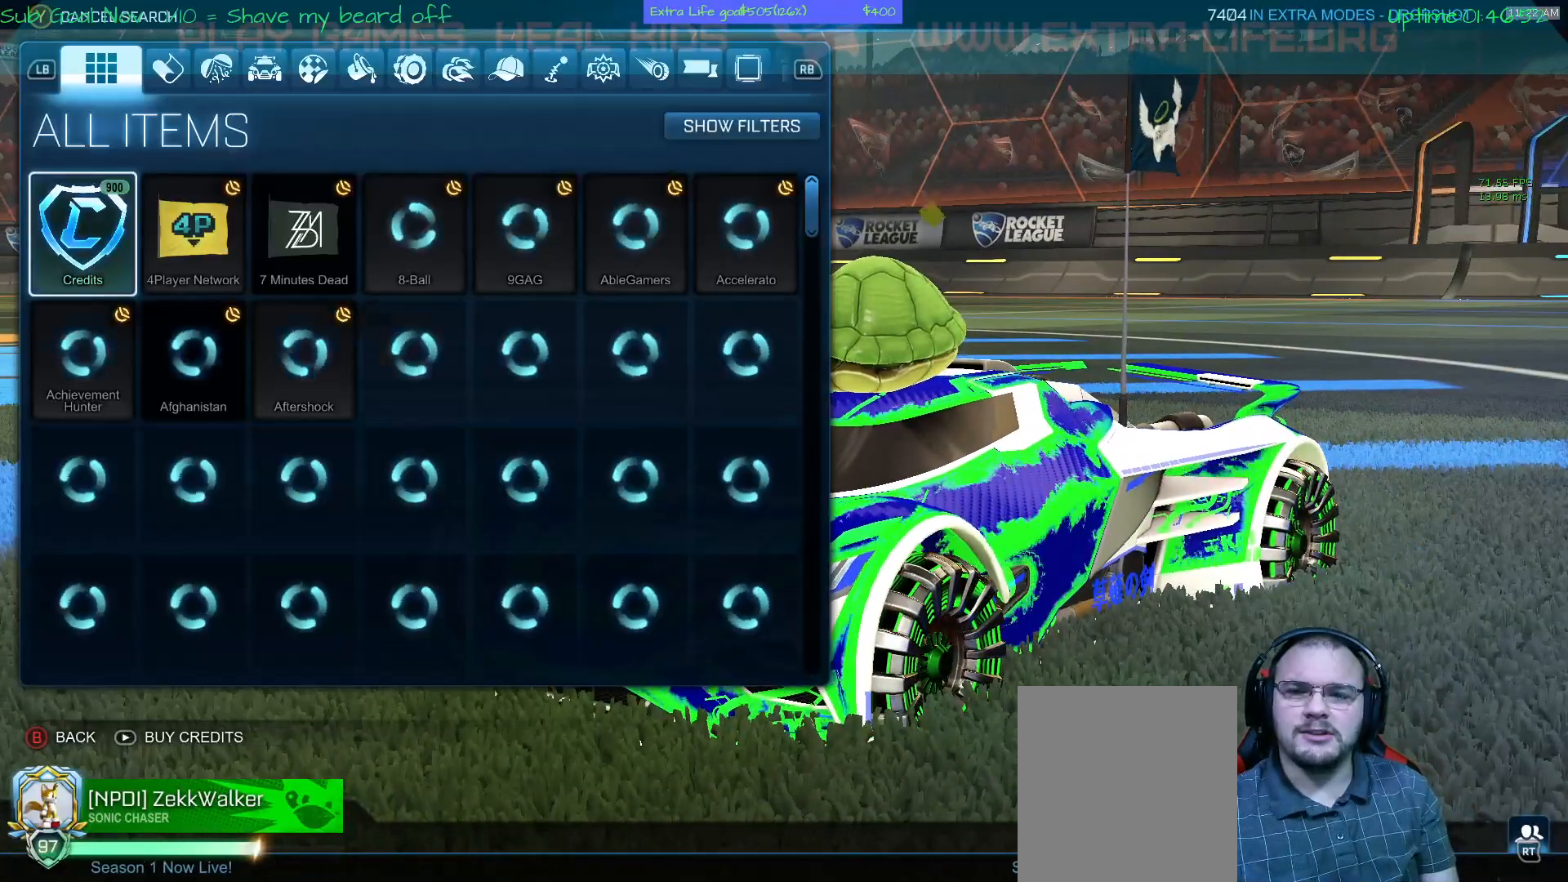
{"buttons": ["R1"], "left_stick": "center"}
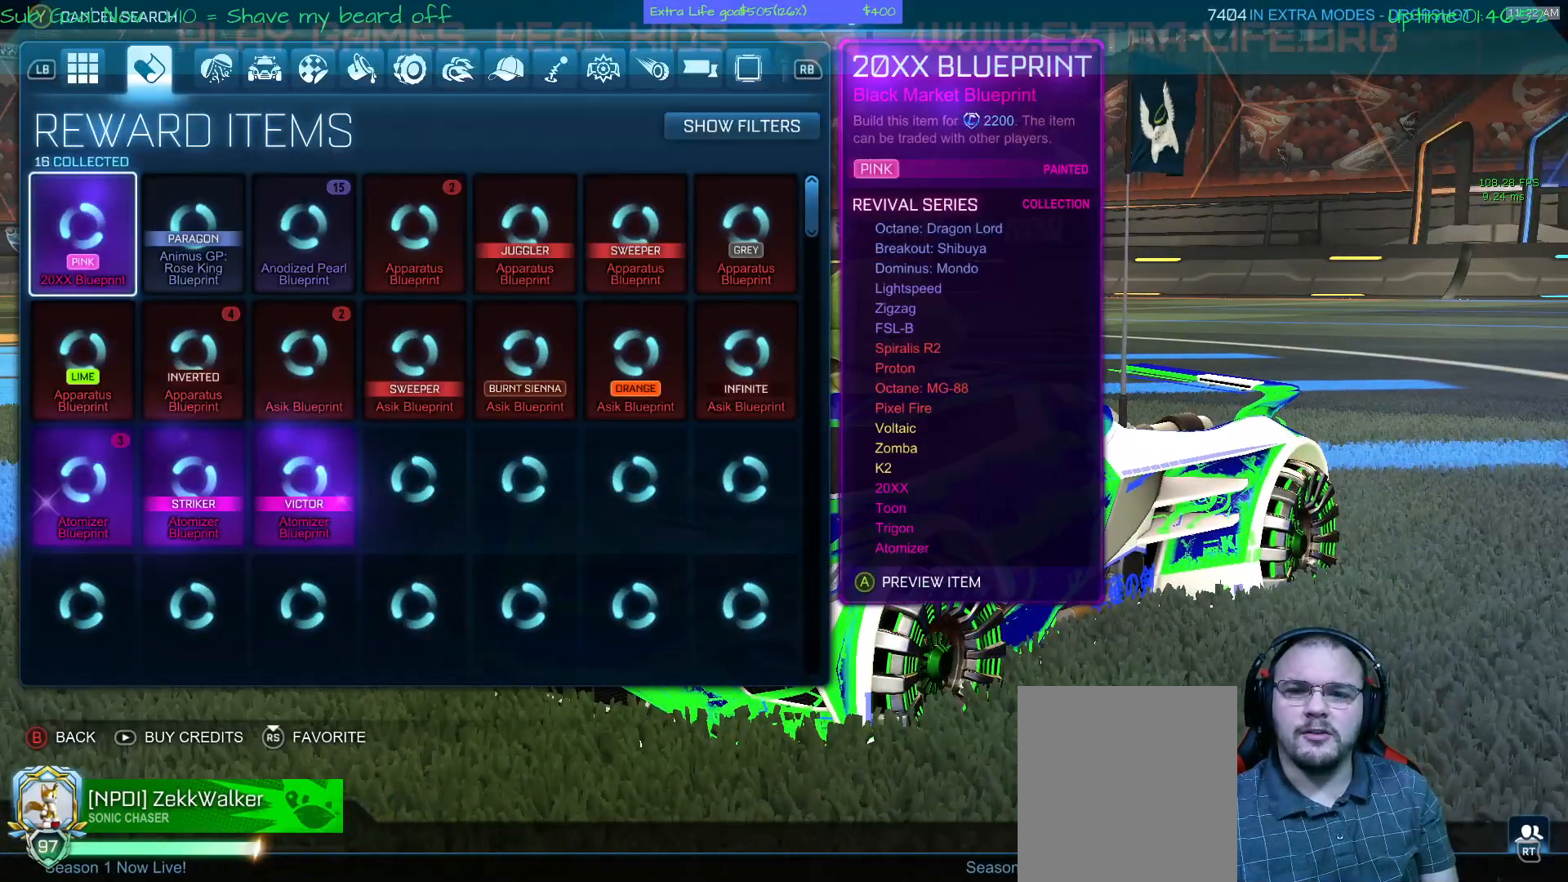
{"buttons": [], "left_stick": "center", "events": [[67, "R1", "up"]]}
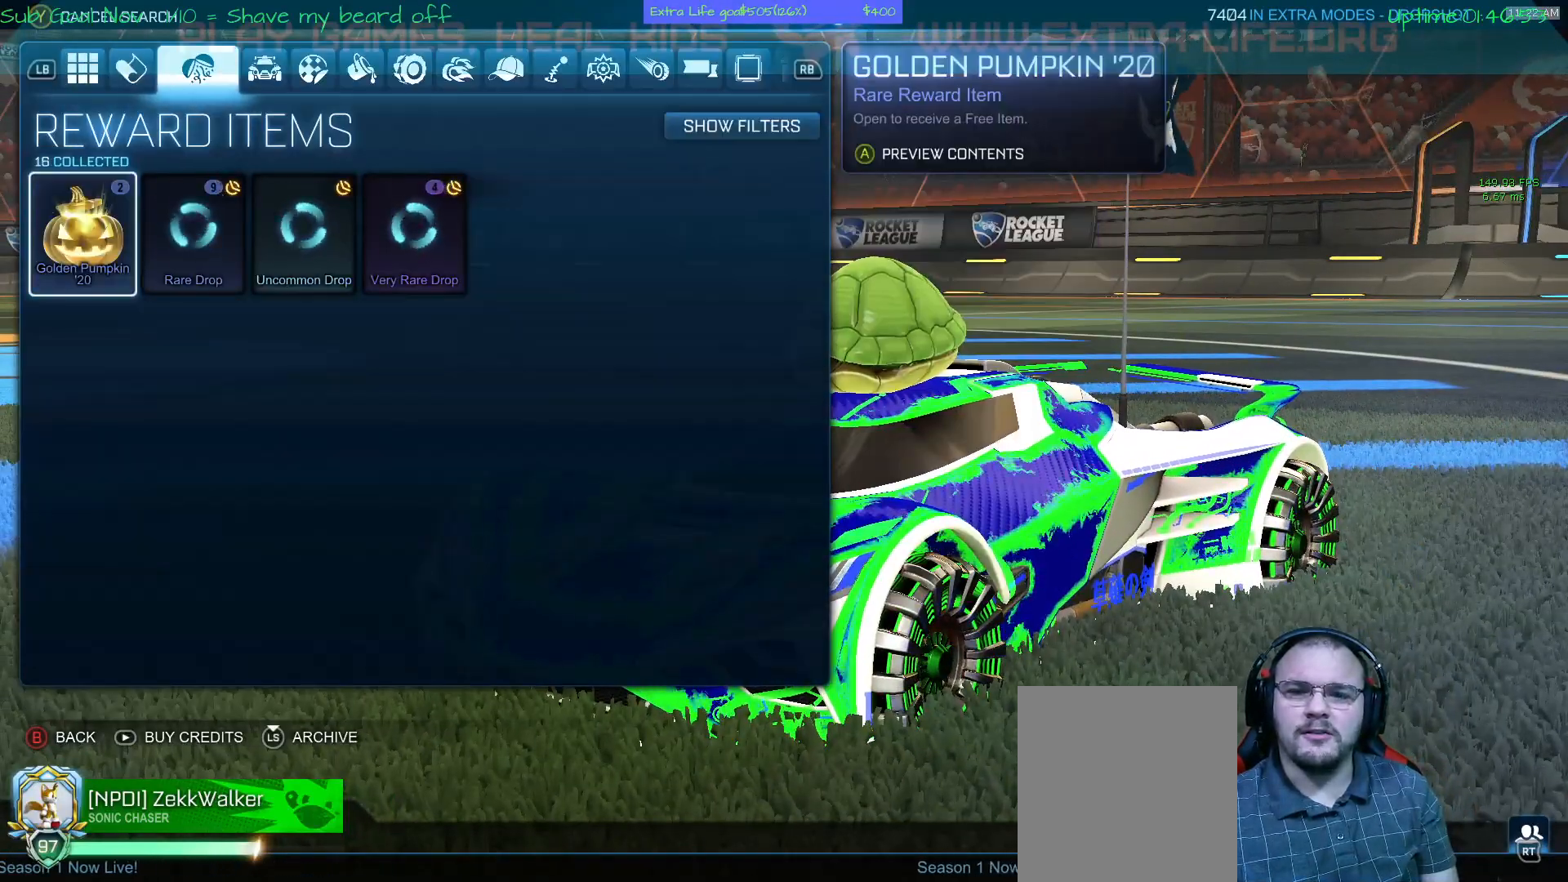
{"buttons": [], "left_stick": "center", "events": []}
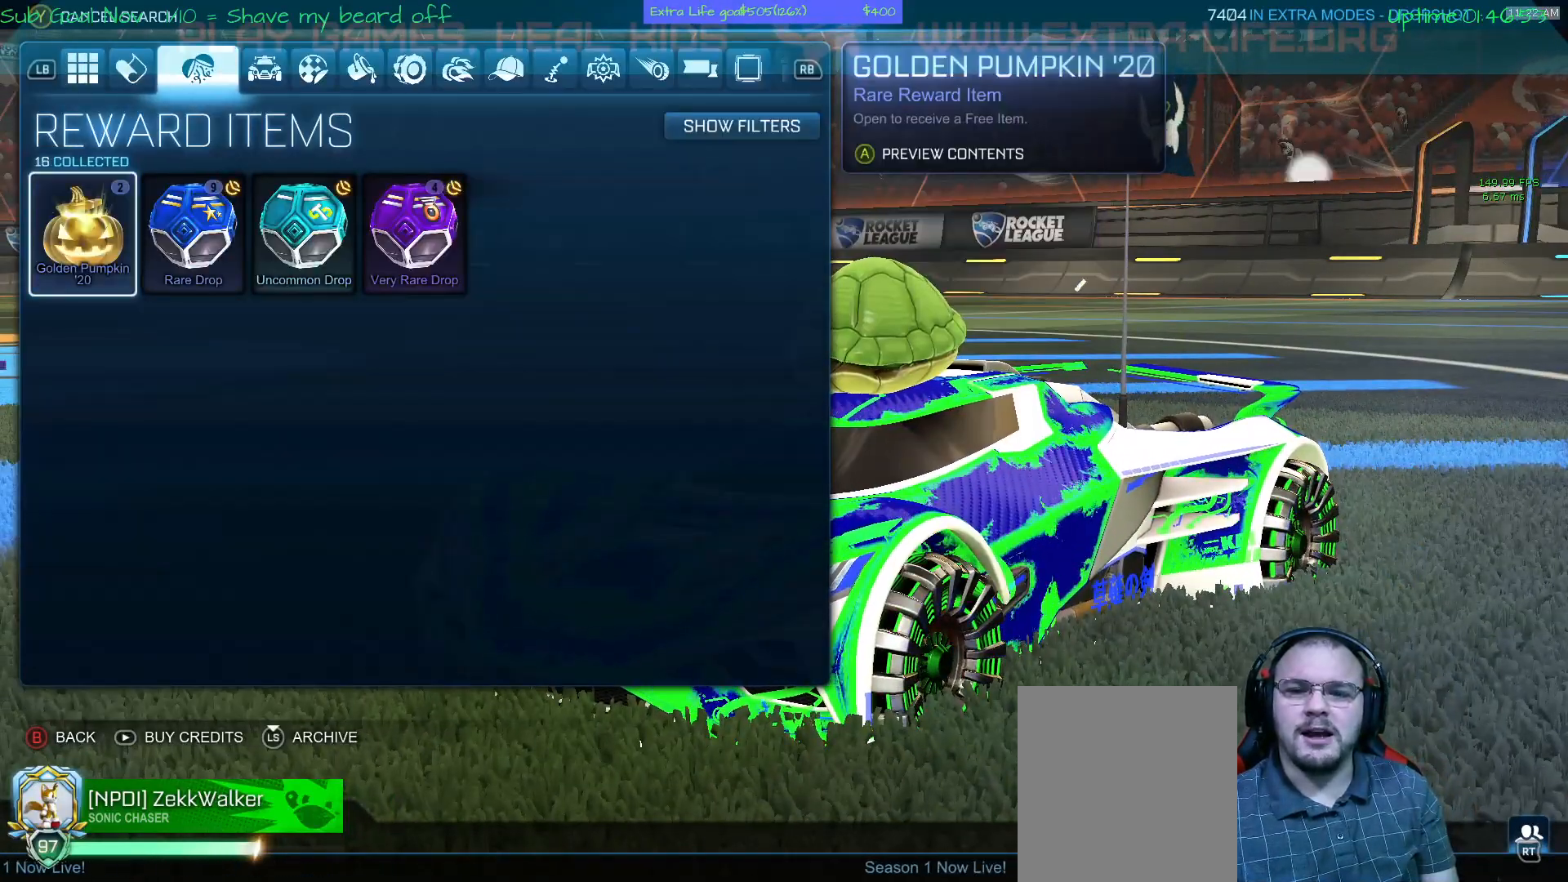
{"buttons": [], "left_stick": "center", "events": [[233, "A", "down"], [333, "A", "up"]]}
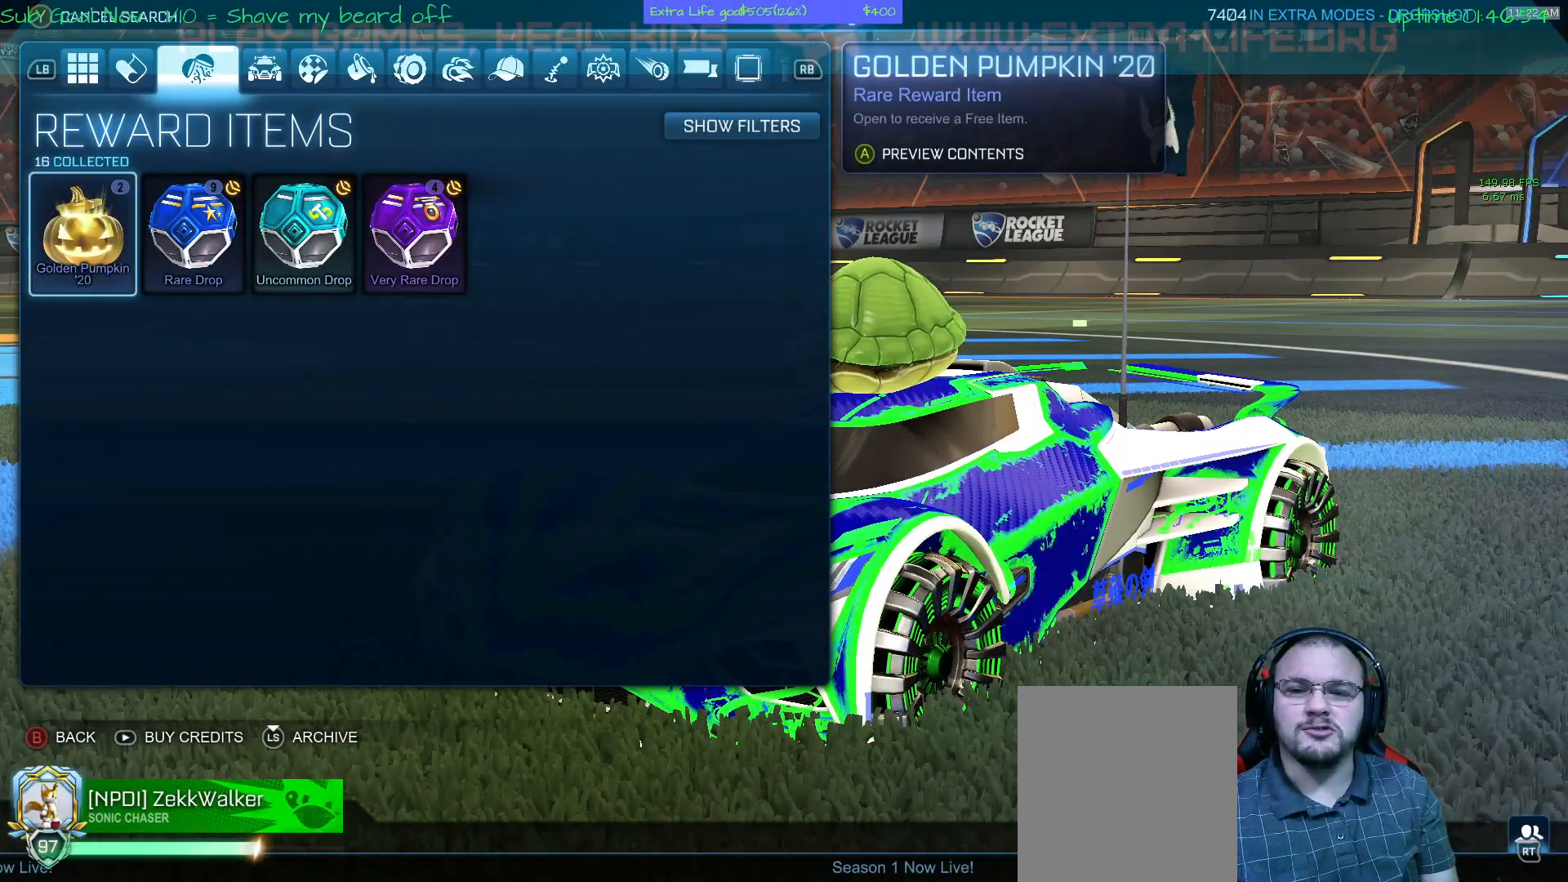
{"buttons": [], "left_stick": "center", "events": []}
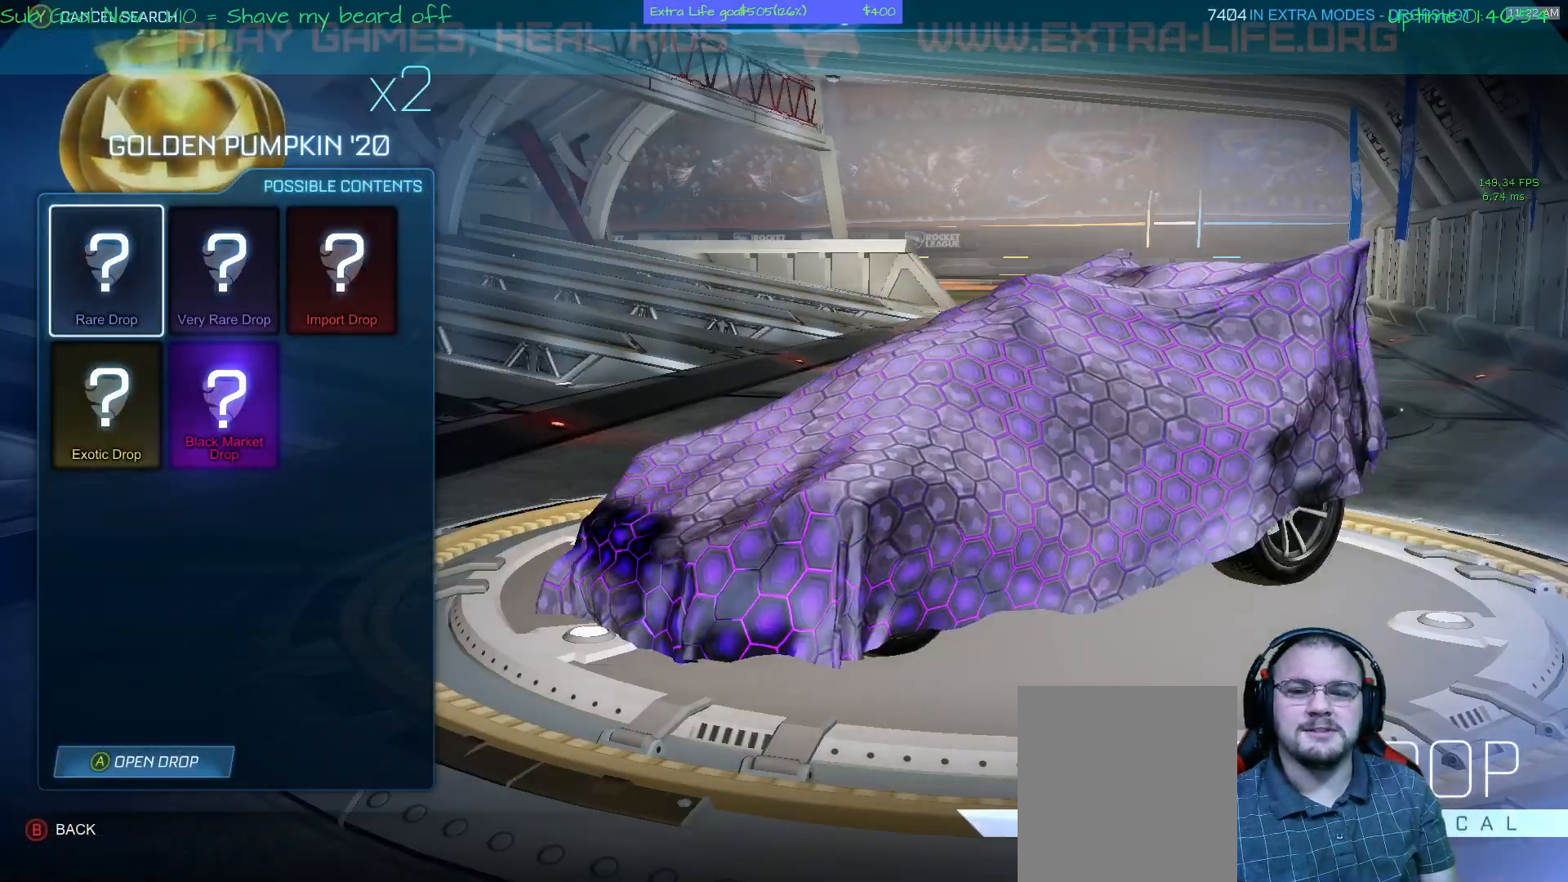
{"buttons": [], "left_stick": "center", "events": []}
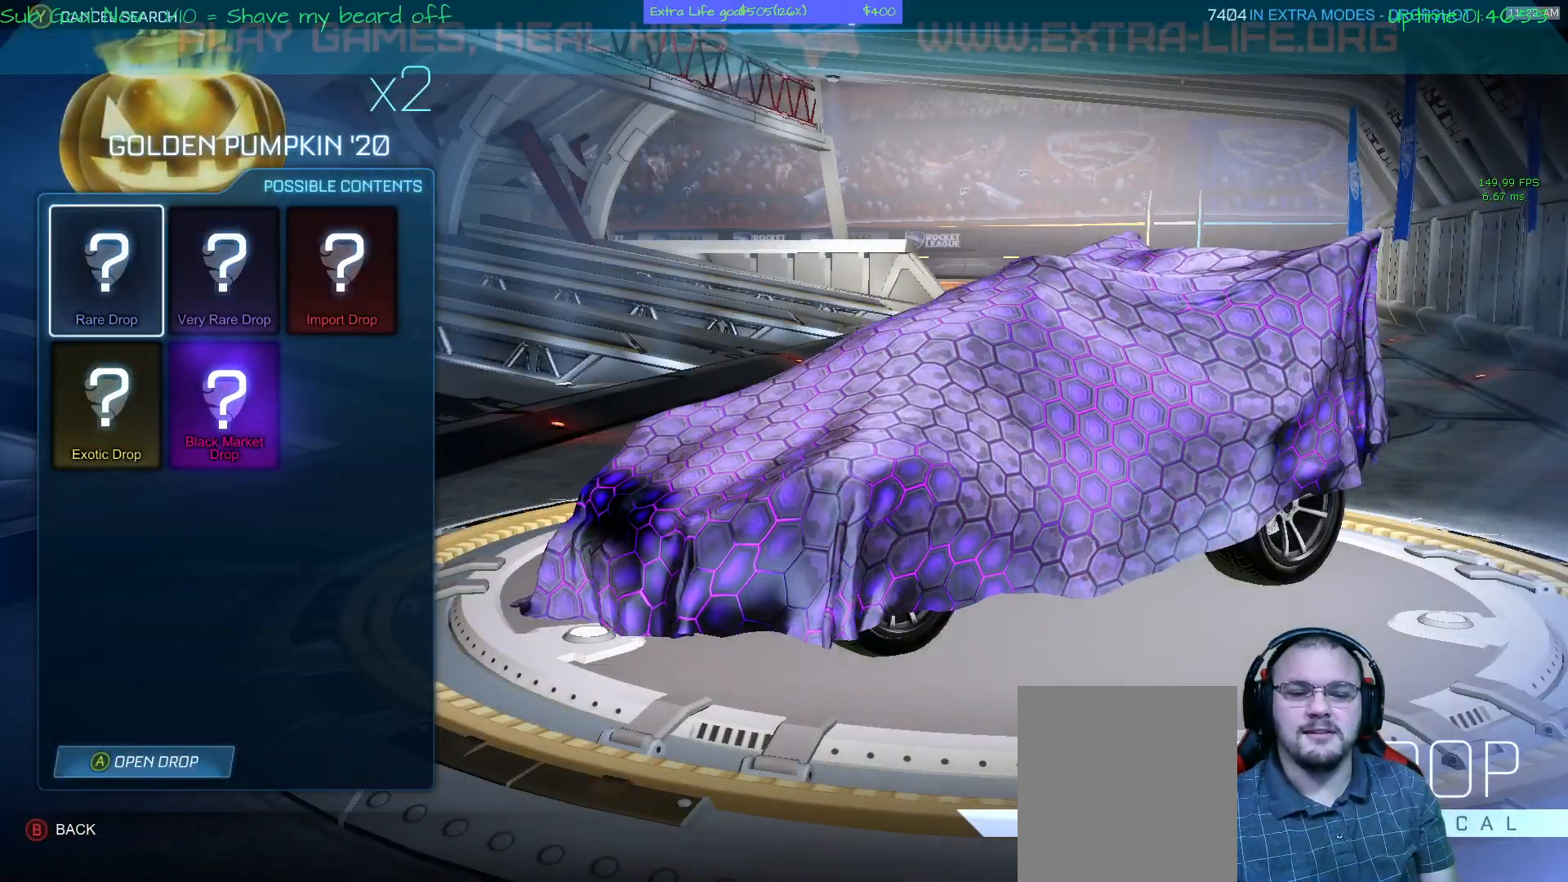
{"buttons": [], "left_stick": "center", "events": [[67, "A", "down"], [267, "A", "up"]]}
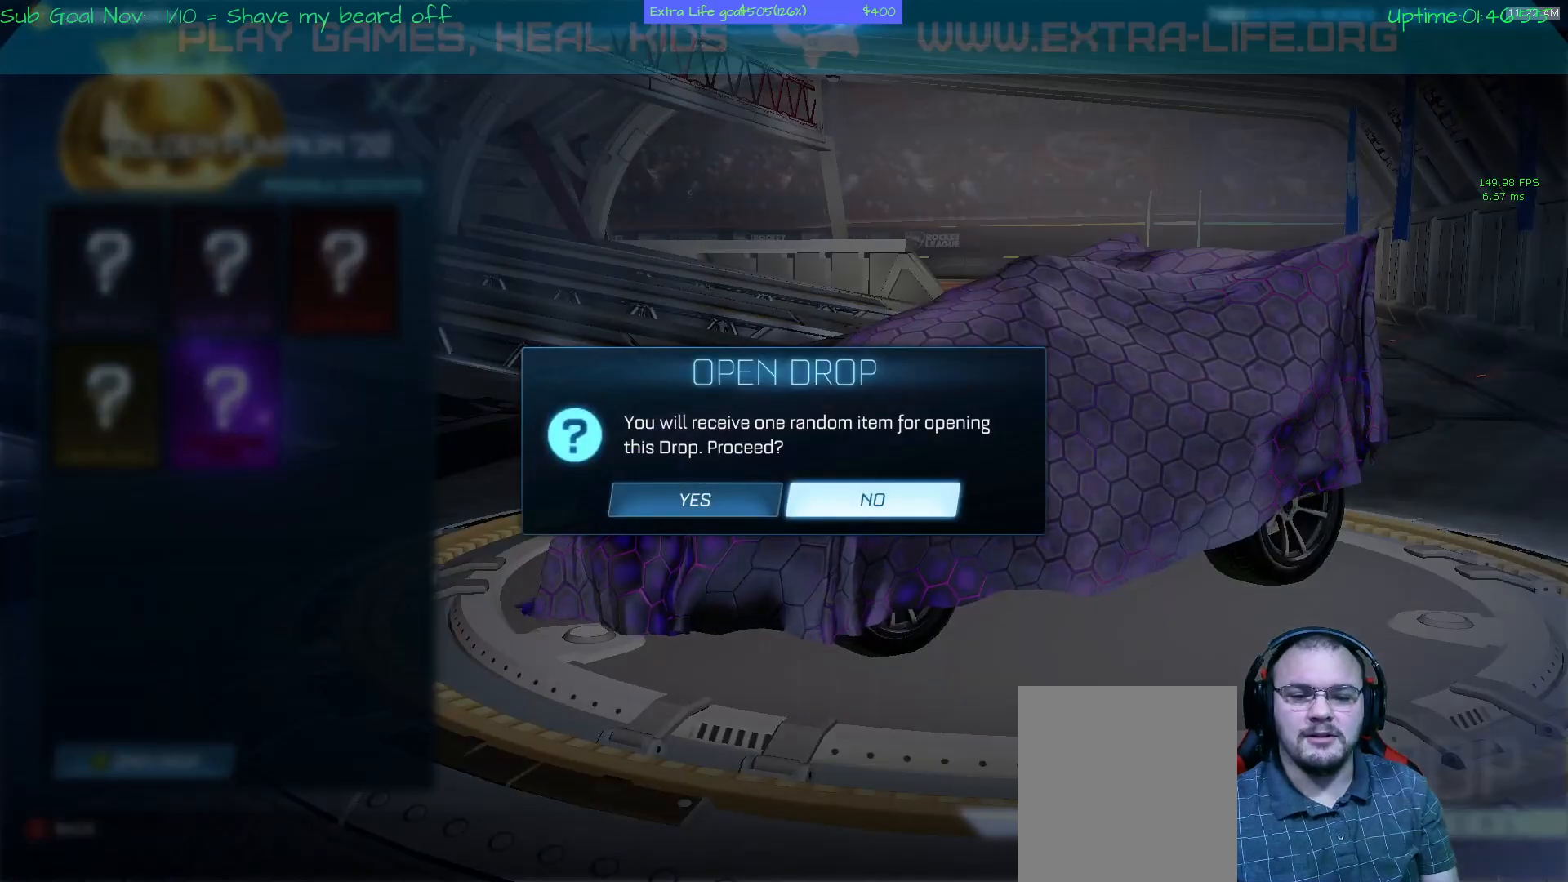
{"buttons": [], "left_stick": "center", "events": [[100, "A", "down"], [167, "A", "up"]]}
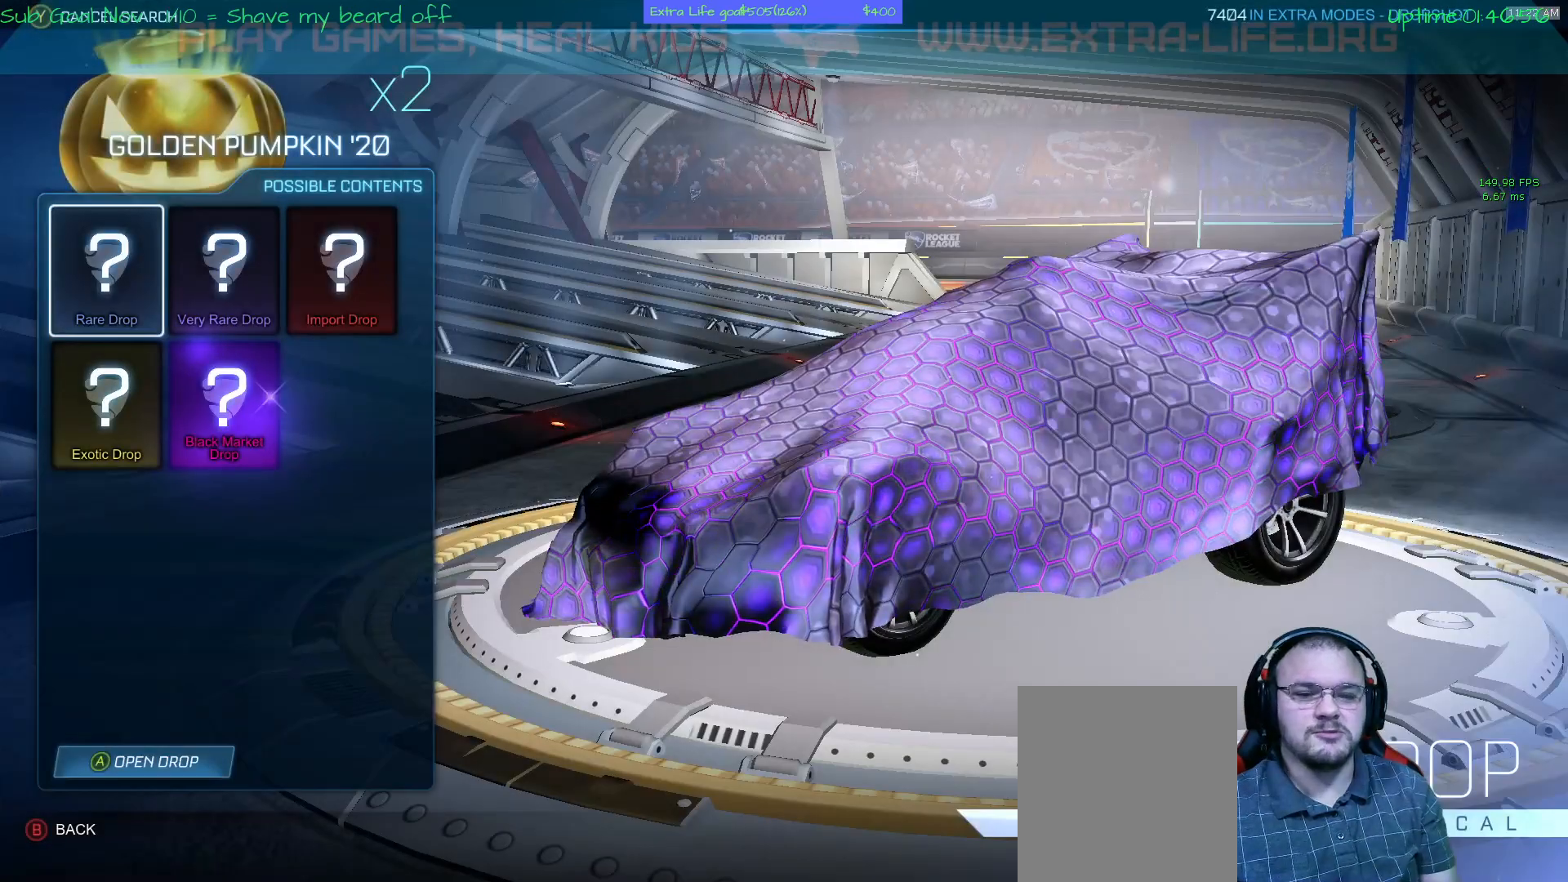
{"buttons": [], "left_stick": "center", "events": [[367, "A", "down"], [433, "A", "up"]]}